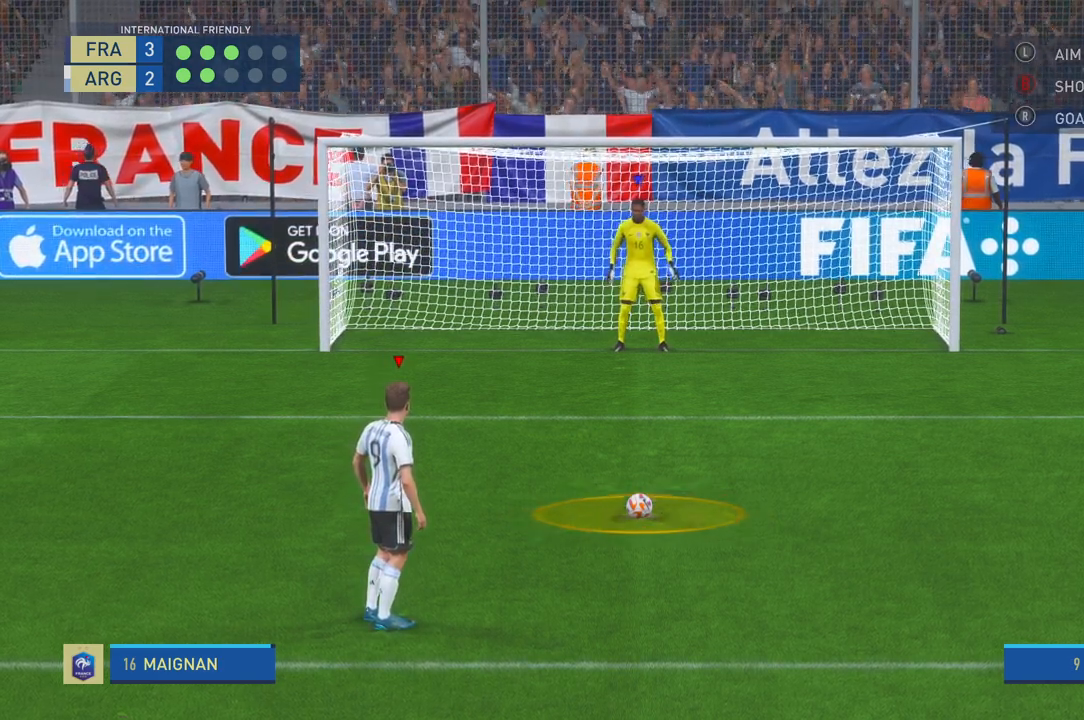
Gameplay with a controller (Xbox layout); each line is a JSON object with the inputs held at the frame after it. "events" lists button and stick changes between this image and that frame as [ms after this image, input, new state], when the widget could be followed in between. Not read: L3 R3.
{"buttons": ["B"], "left_stick": "center", "right_stick": "center", "events": [[367, "B", "down"]]}
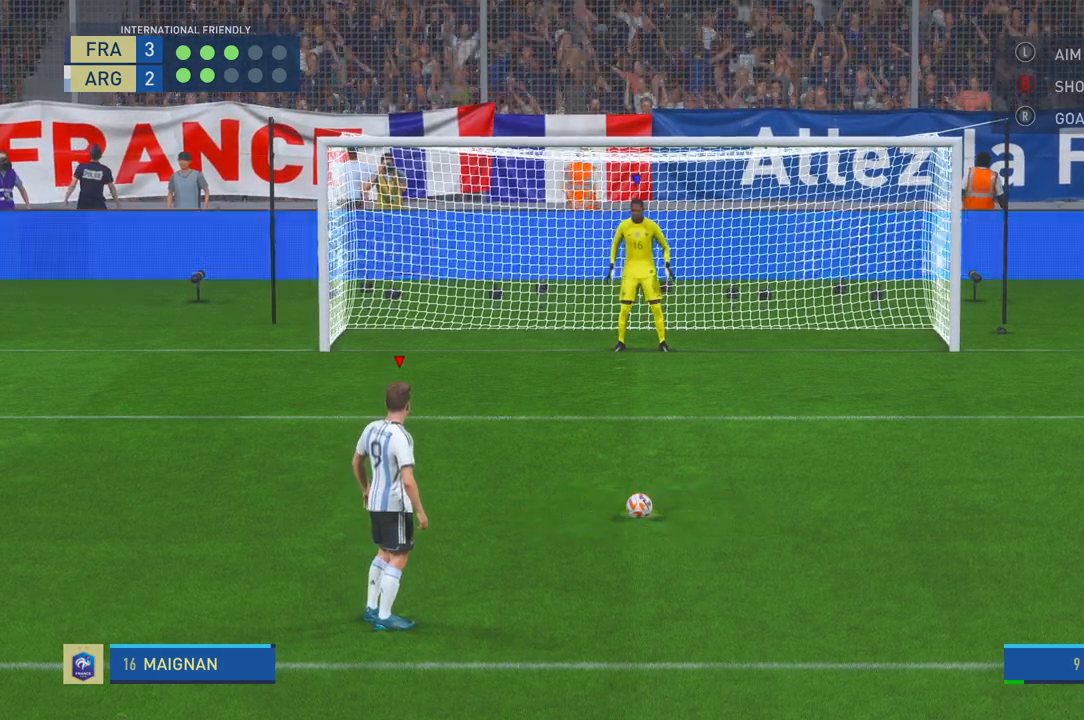
{"buttons": [], "left_stick": "center", "right_stick": "center", "events": [[17, "B", "up"], [83, "B", "down"], [267, "B", "up"]]}
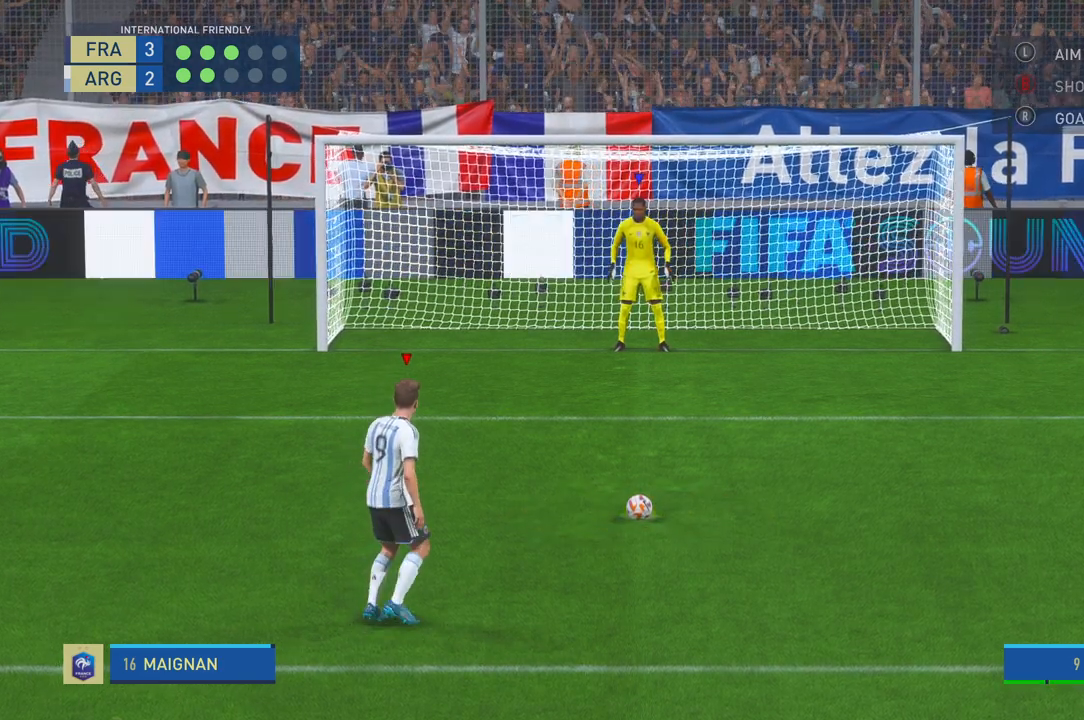
{"buttons": [], "left_stick": "center", "right_stick": "center"}
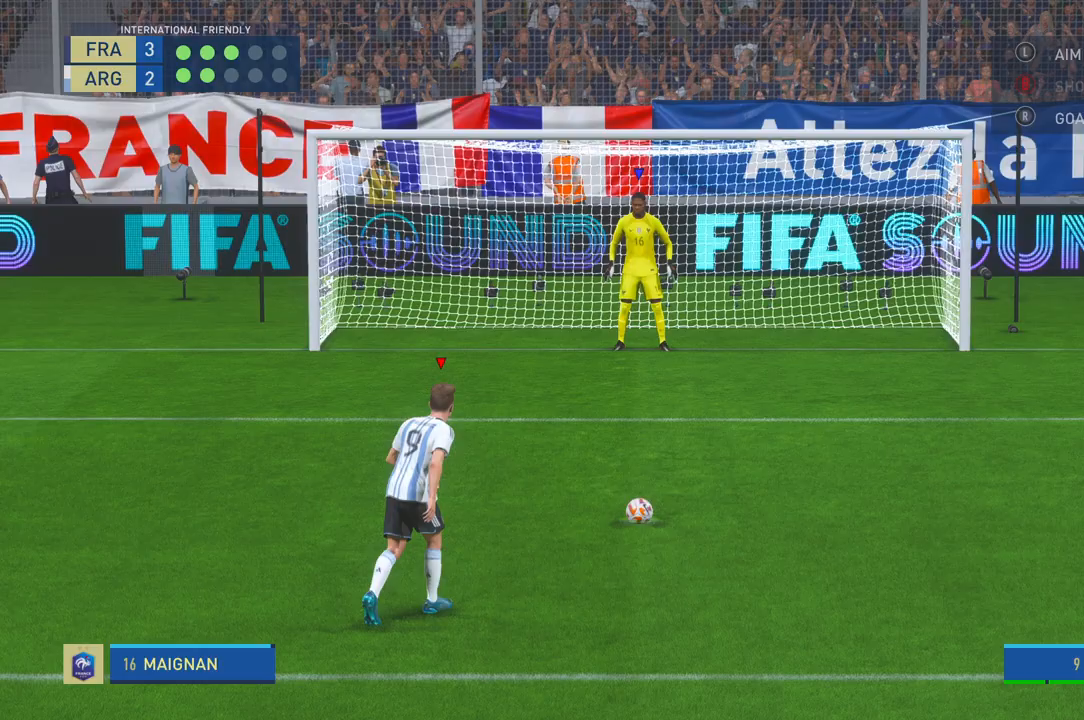
{"buttons": [], "left_stick": "center", "right_stick": "center", "events": [[250, "R1", "down"], [350, "R1", "up"]]}
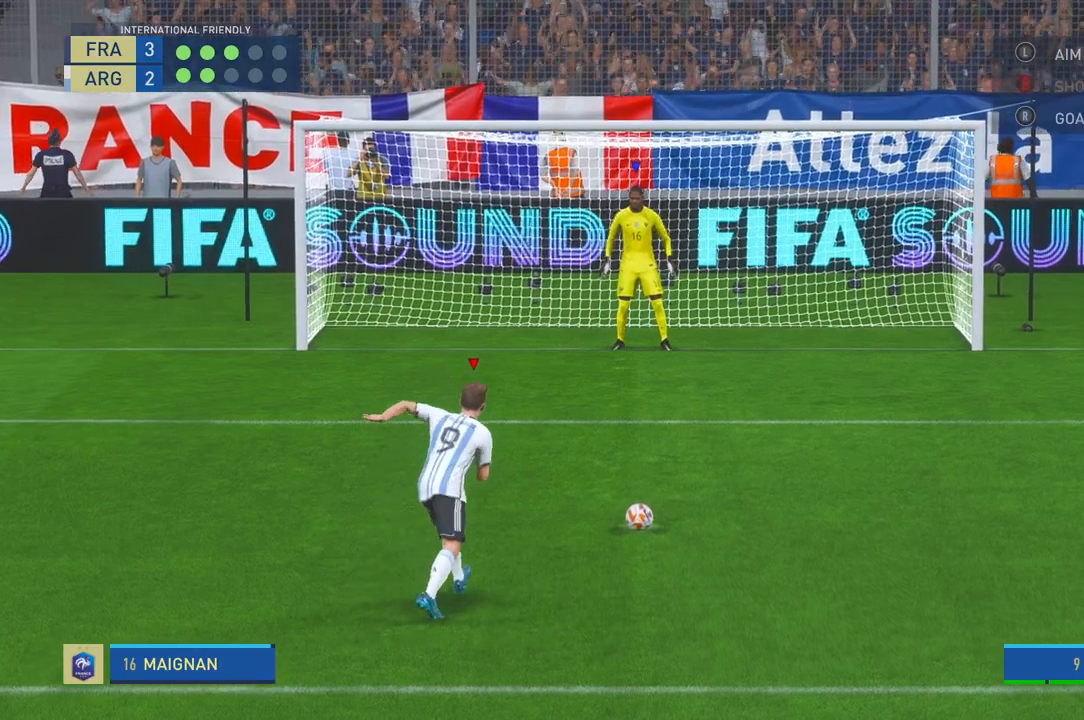
{"buttons": [], "left_stick": "down-right", "right_stick": "center", "events": [[267, "left_stick", "down-right"]]}
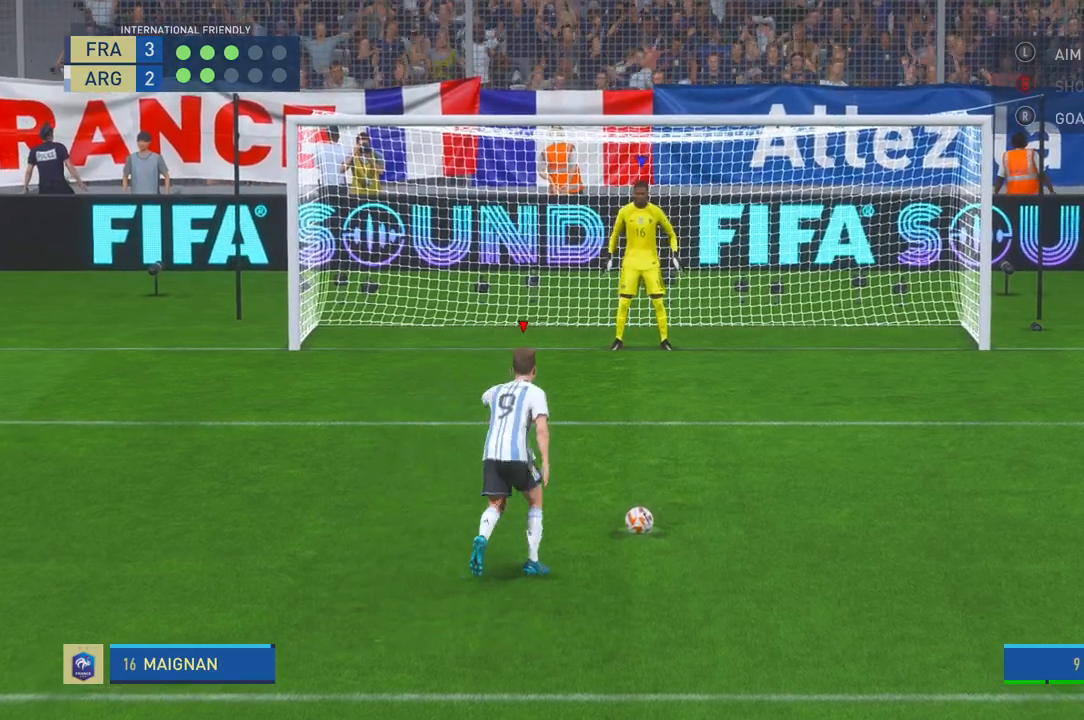
{"buttons": [], "left_stick": "down-right", "right_stick": "center", "events": []}
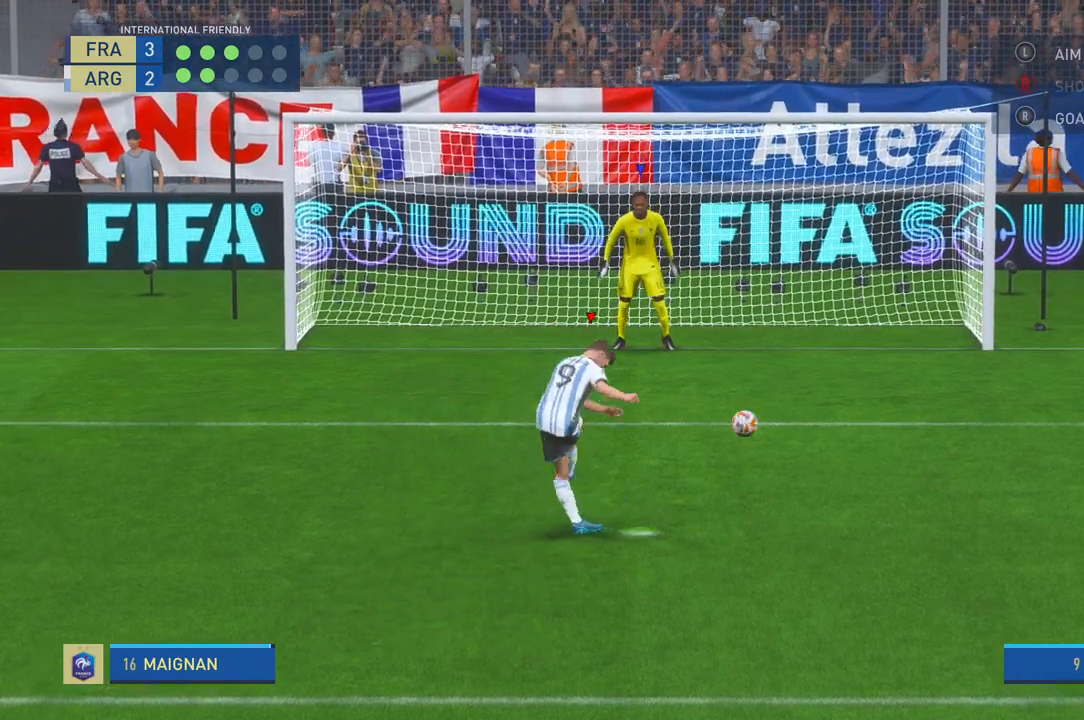
{"buttons": [], "left_stick": "down-right", "right_stick": "center", "events": []}
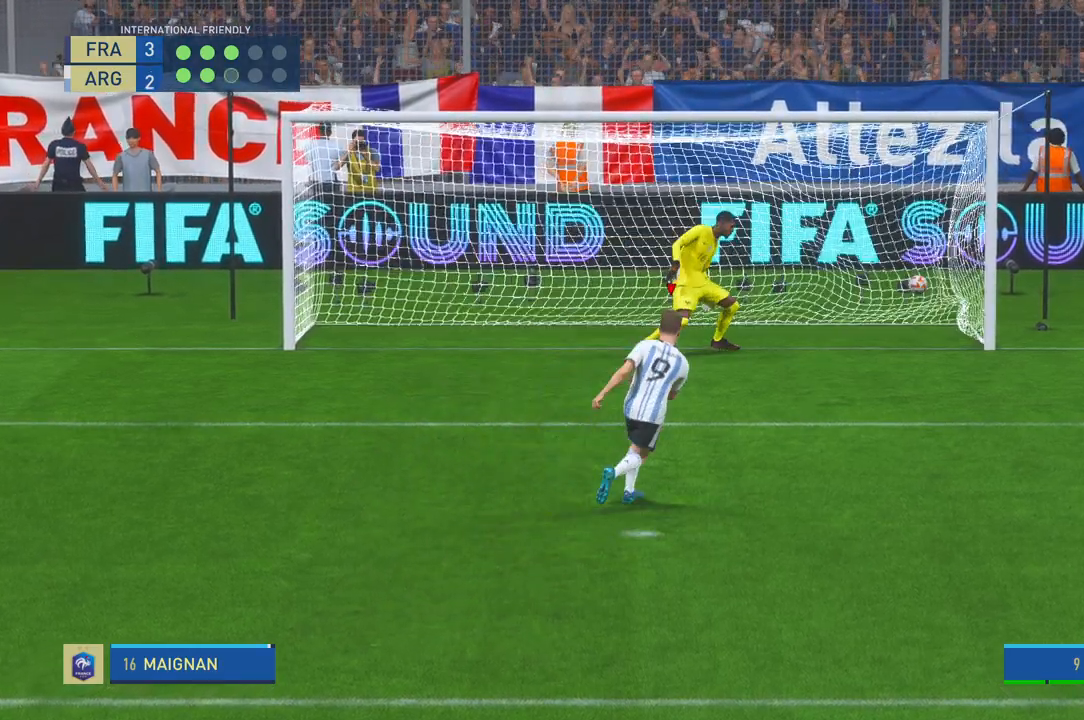
{"buttons": [], "left_stick": "center", "right_stick": "center", "events": [[200, "left_stick", "center"]]}